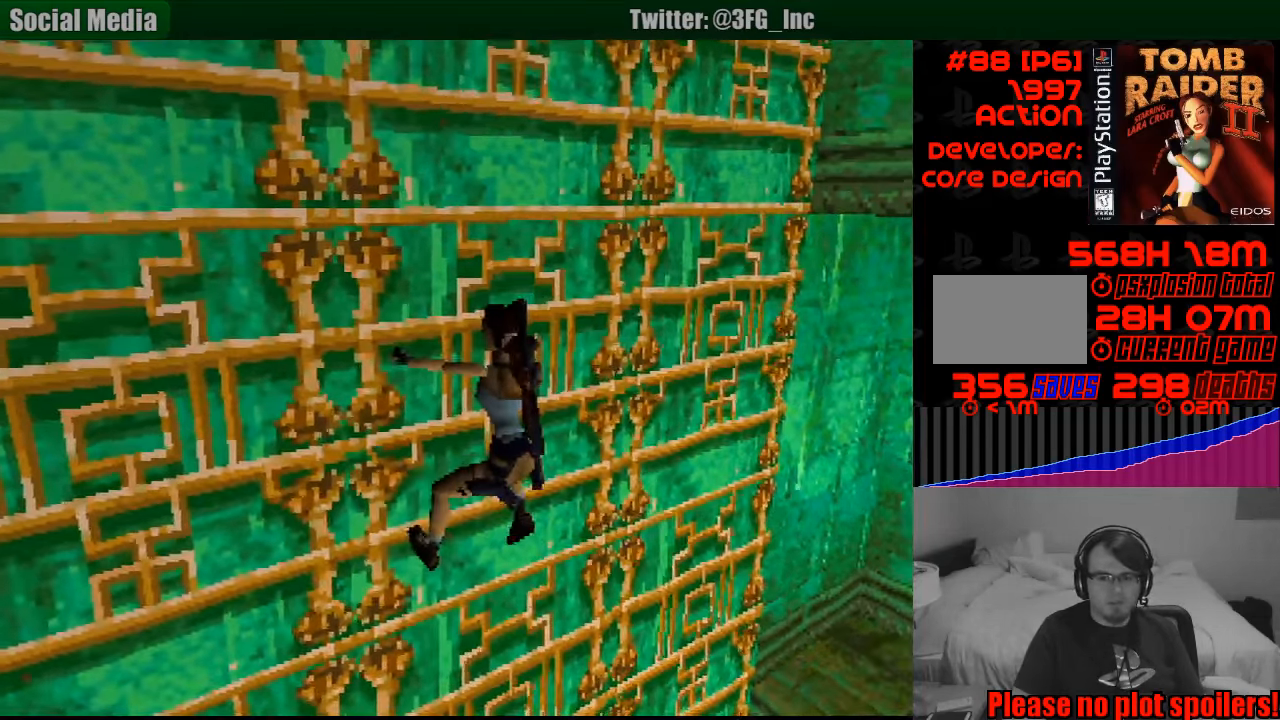
Gameplay with a controller (PlayStation layout); each line is a JSON object with the inputs held at the frame after it. "events" lists button and stick changes between this image and that frame as [ms after this image, input, new state], when the widget could be followed in between. Not read: L3 R3.
{"buttons": ["CROSS", "DPAD_UP", "DPAD_RIGHT"], "events": [[100, "DPAD_RIGHT", "up"], [150, "DPAD_RIGHT", "down"]]}
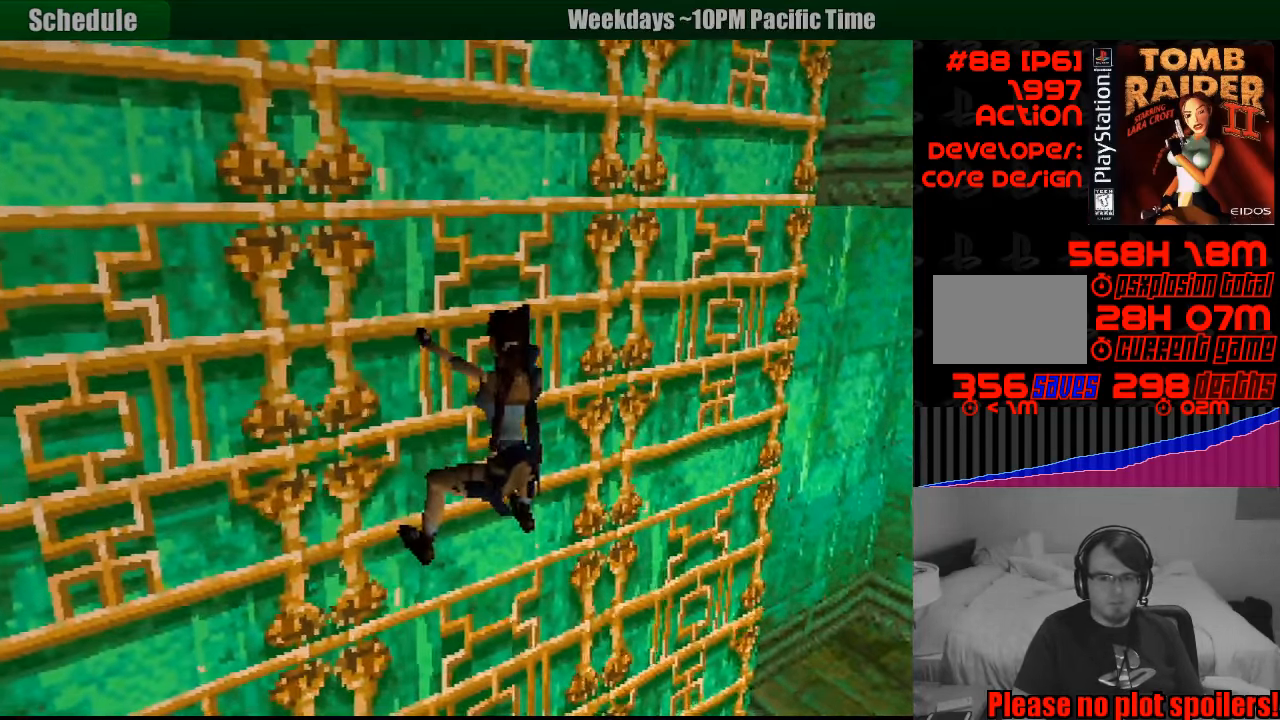
{"buttons": ["CROSS", "DPAD_UP"], "events": [[300, "DPAD_RIGHT", "up"]]}
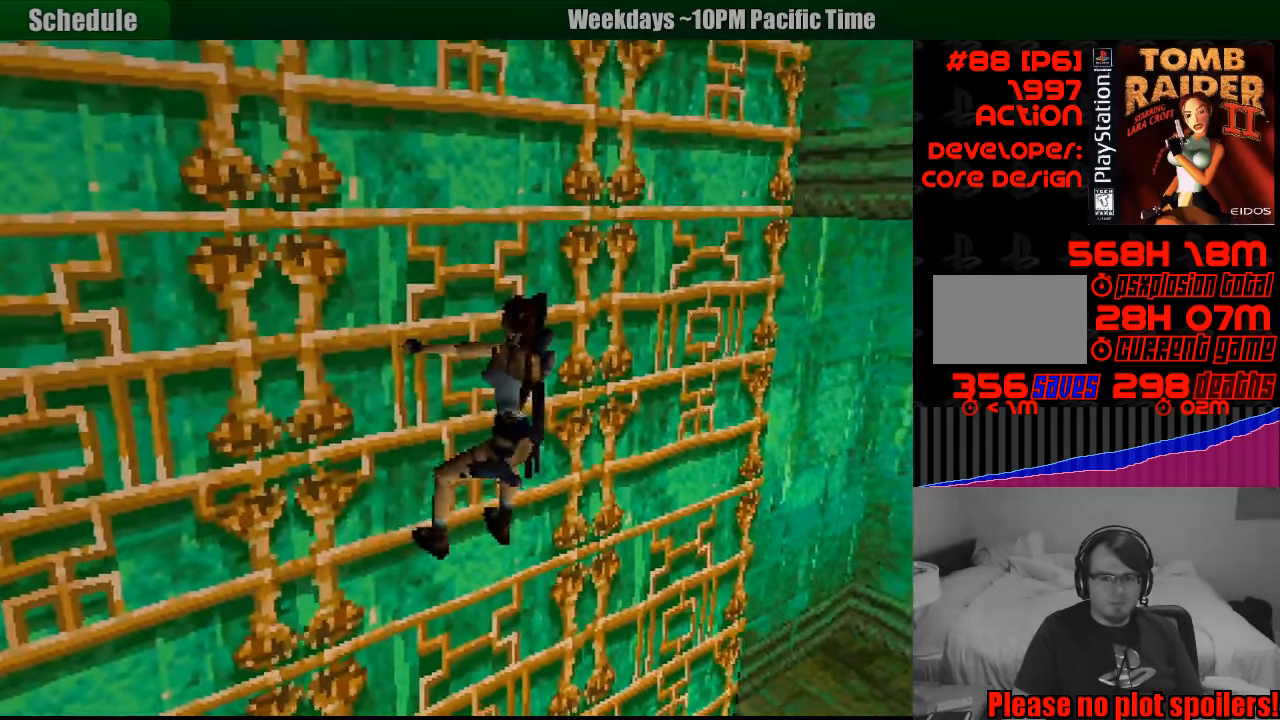
{"buttons": ["CROSS", "DPAD_UP"], "events": []}
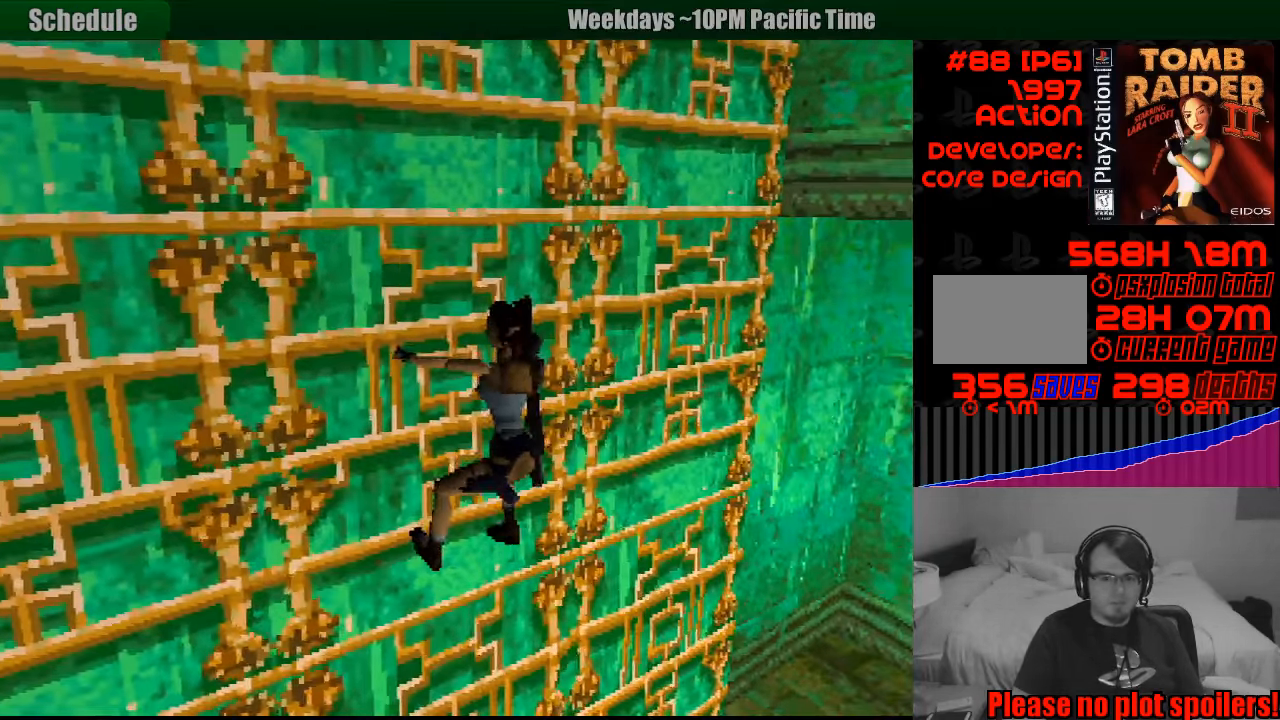
{"buttons": ["CROSS", "DPAD_UP"], "events": []}
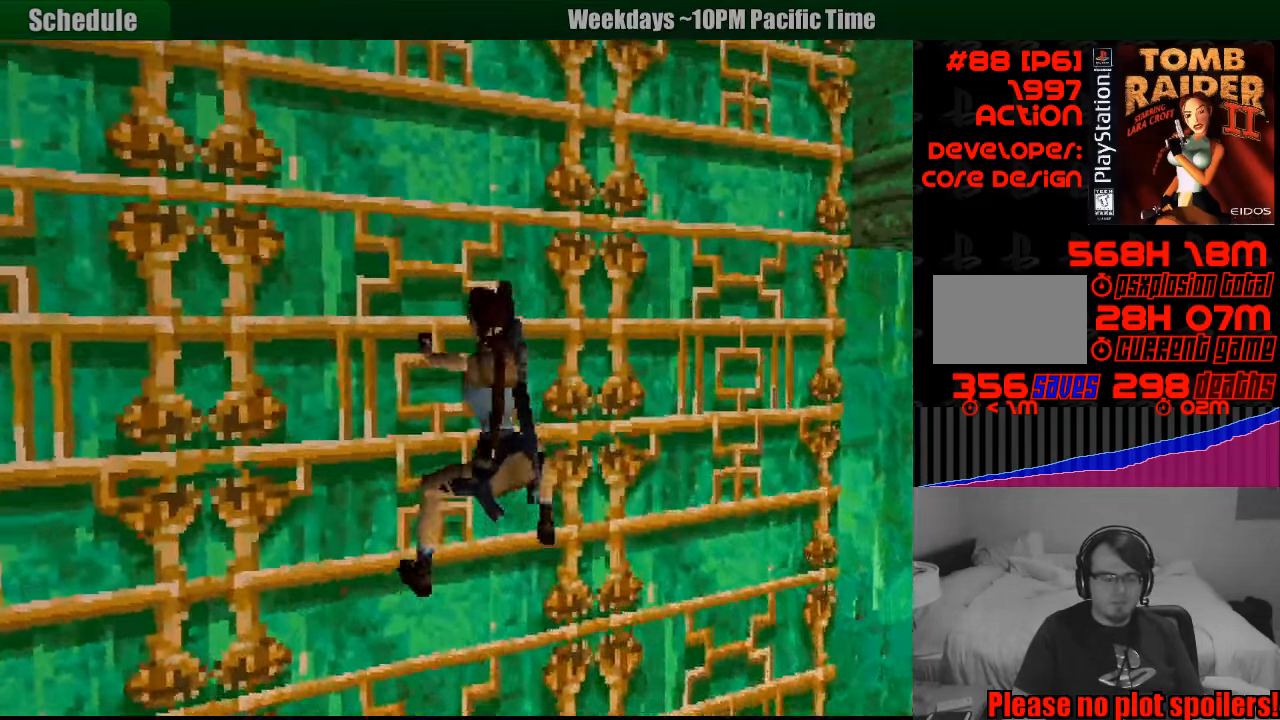
{"buttons": ["CROSS", "DPAD_UP"], "events": []}
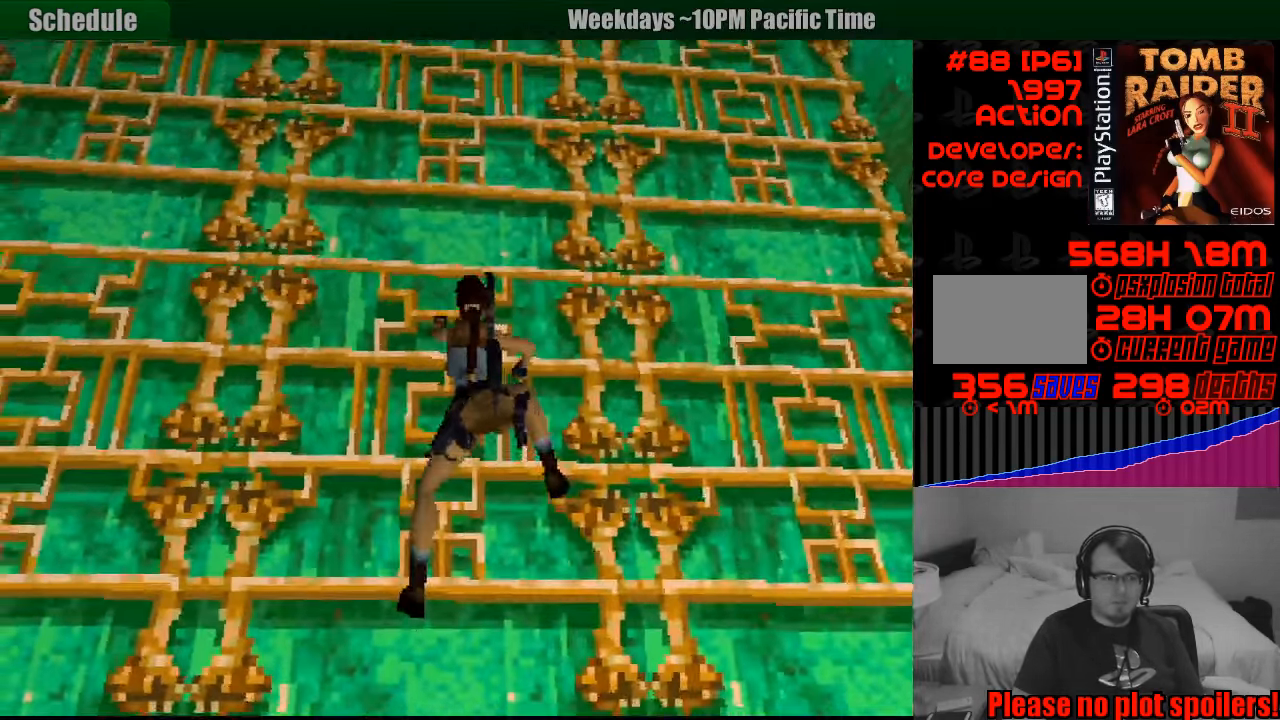
{"buttons": ["CROSS", "DPAD_UP"], "events": [[167, "CROSS", "up"], [183, "CROSS", "down"]]}